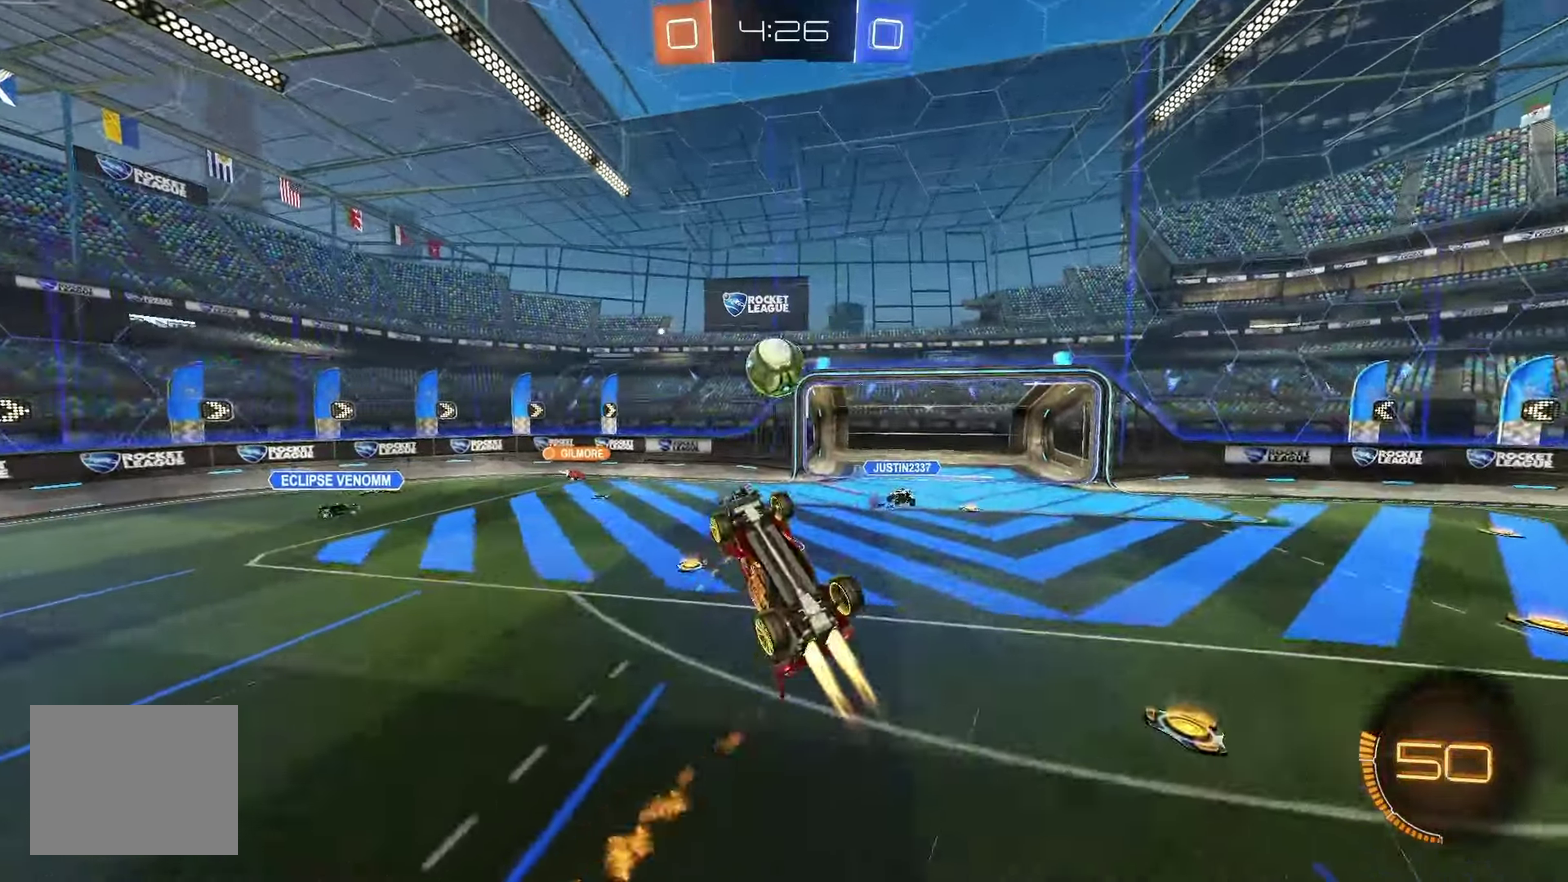
Gameplay with a controller (Xbox layout); each line is a JSON object with the inputs held at the frame after it. "events" lists button and stick changes between this image and that frame as [ms after this image, input, new state], when the widget could be followed in between. Not read: L3 R3.
{"buttons": ["B", "L1"], "left_stick": "down", "events": [[67, "left_stick", "left"], [83, "R1", "up"], [150, "left_stick", "up-left"], [200, "A", "down"], [200, "L1", "down"], [200, "left_stick", "up"], [317, "left_stick", "down"], [333, "A", "up"]]}
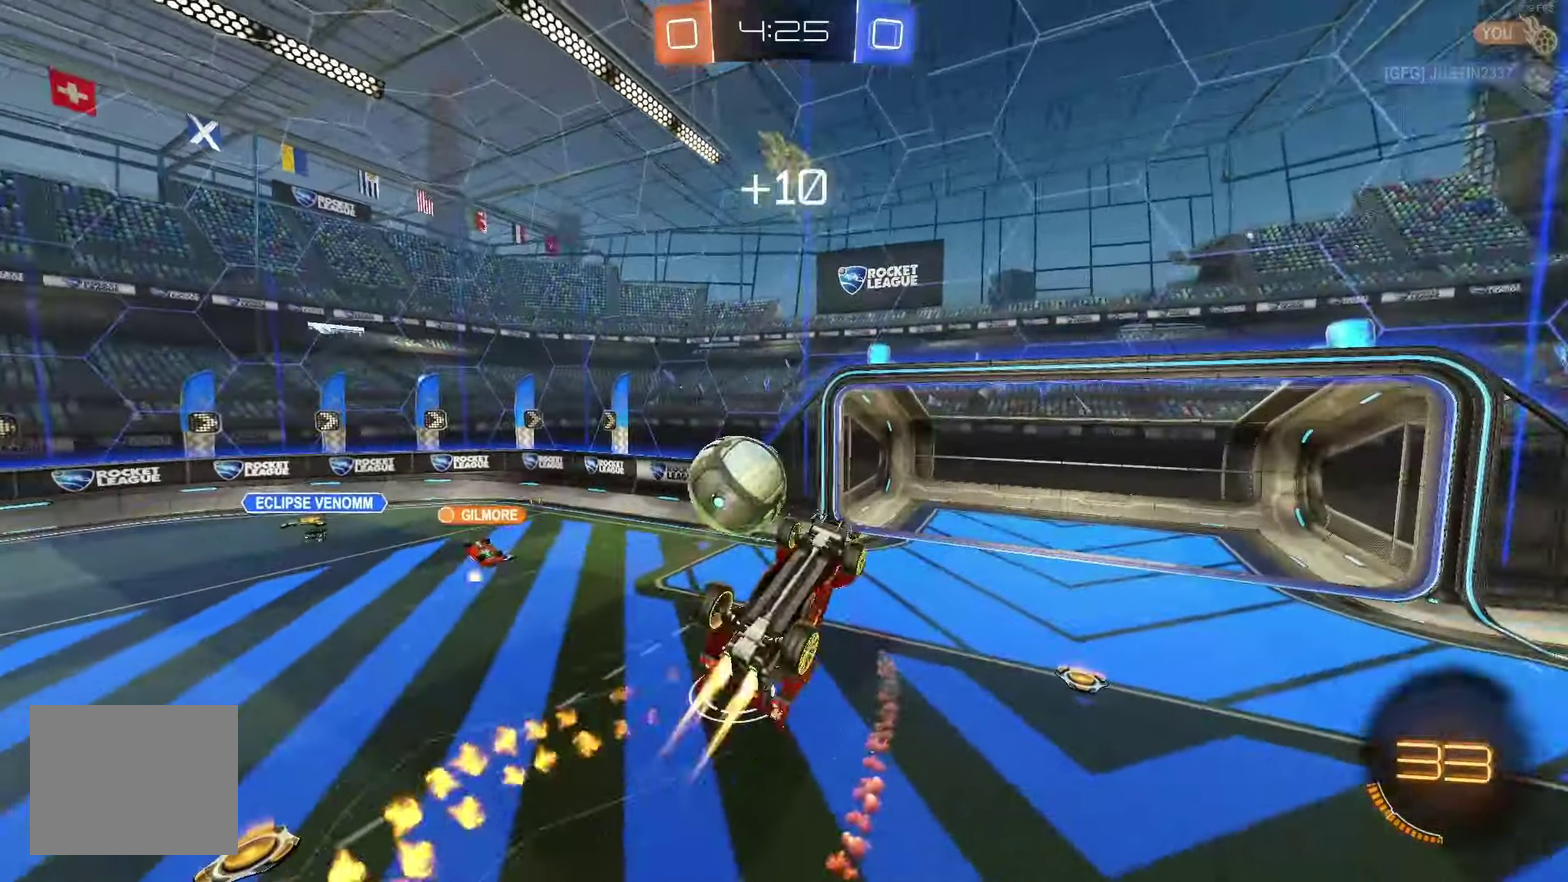
{"buttons": [], "left_stick": "center", "events": [[50, "B", "up"], [333, "L1", "up"], [333, "left_stick", "center"]]}
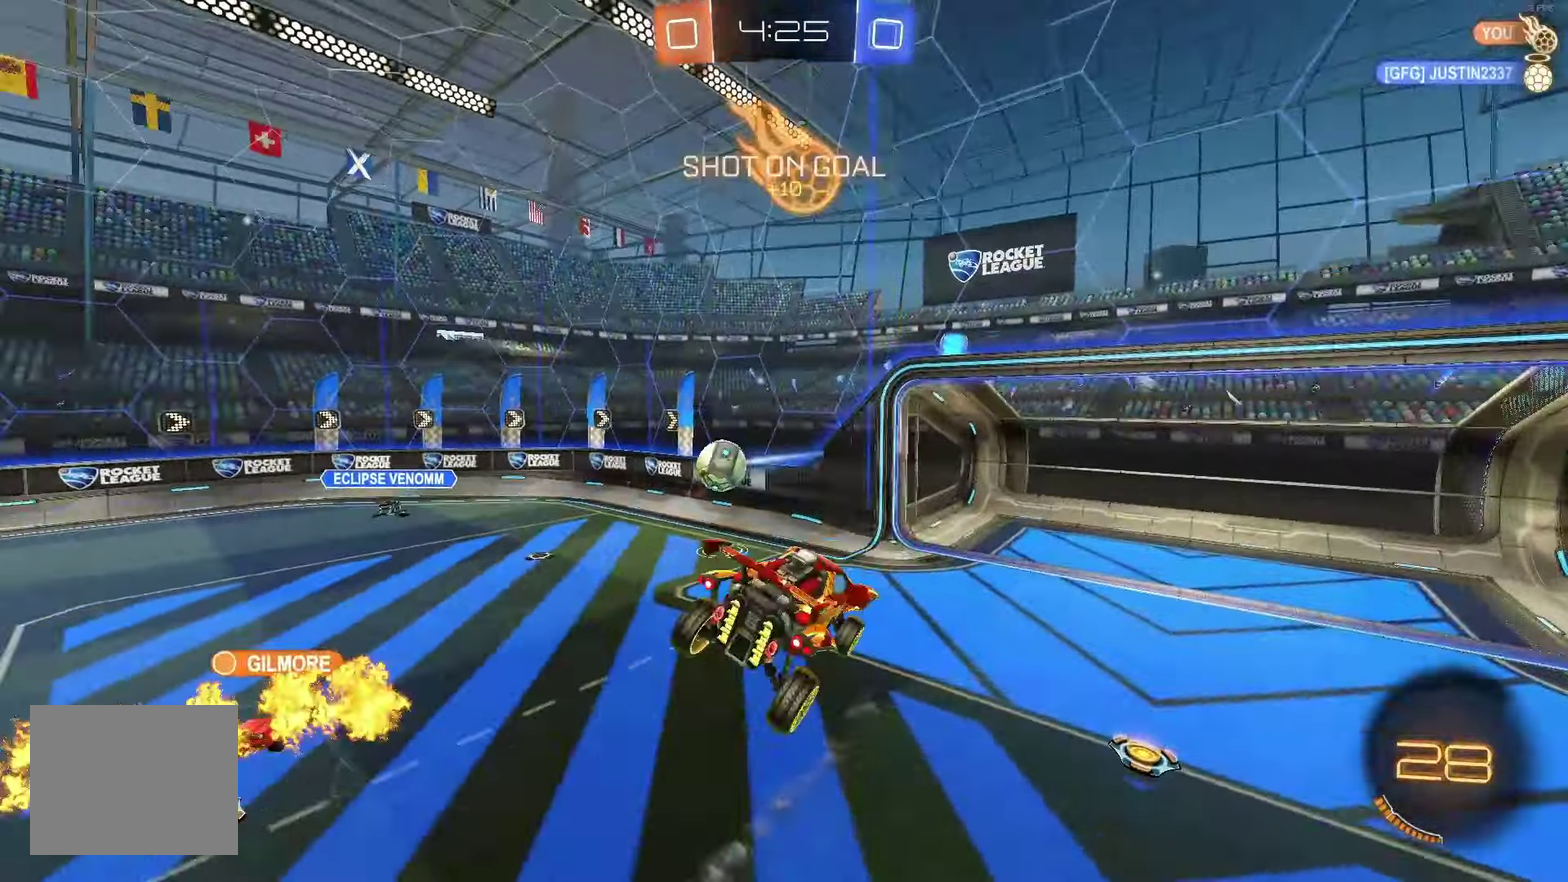
{"buttons": ["L1", "R2"], "left_stick": "right", "events": [[133, "left_stick", "right"], [217, "left_stick", "down-right"], [367, "left_stick", "right"], [417, "R2", "down"], [467, "L1", "down"]]}
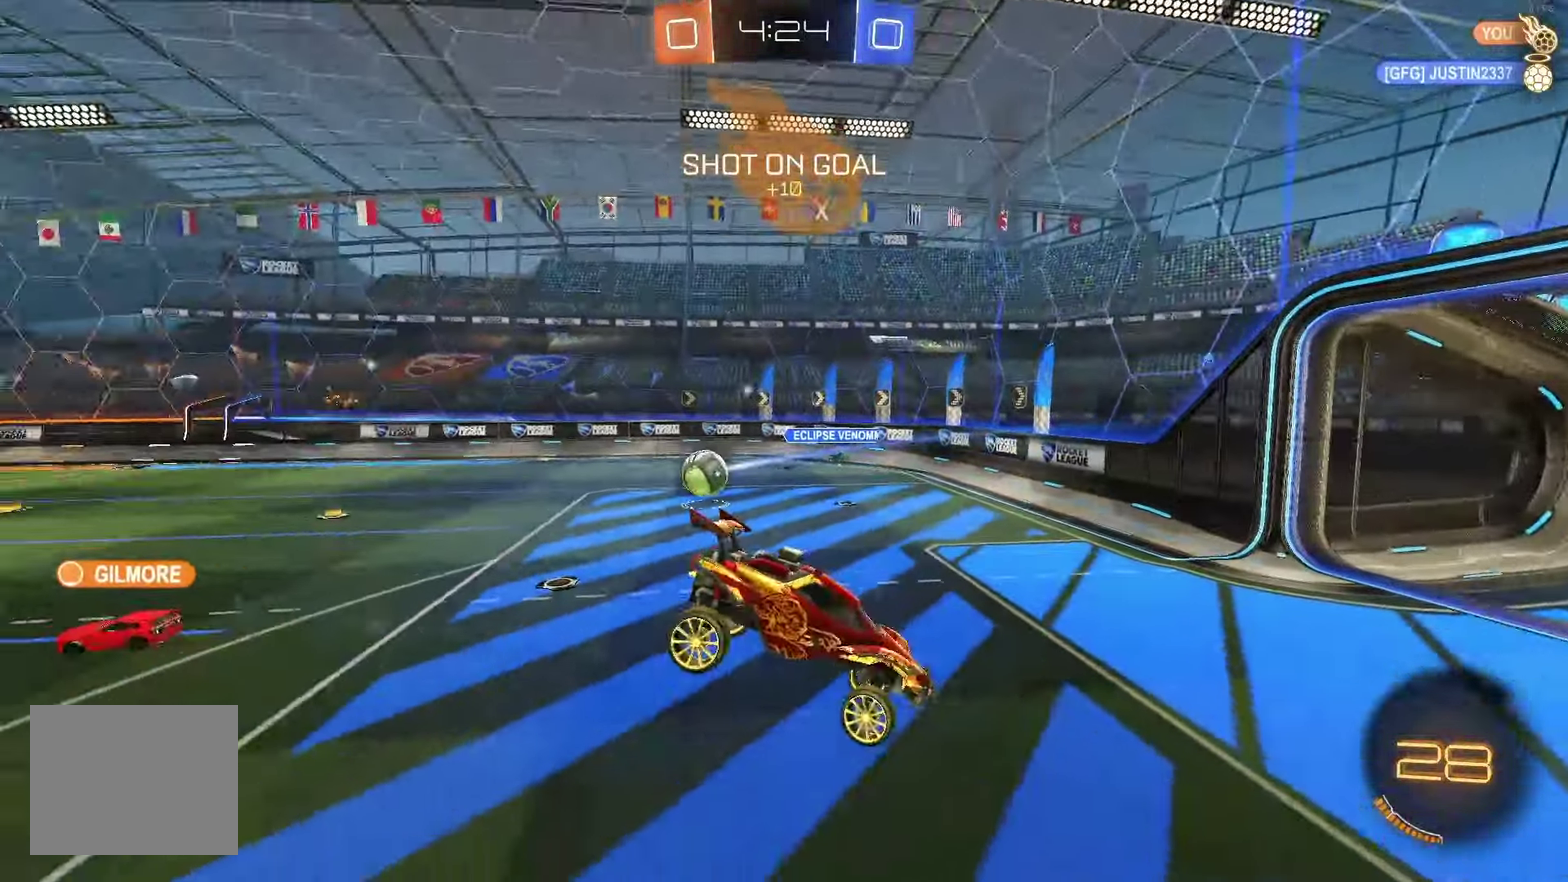
{"buttons": ["R2"], "left_stick": "right", "events": [[83, "L1", "up"]]}
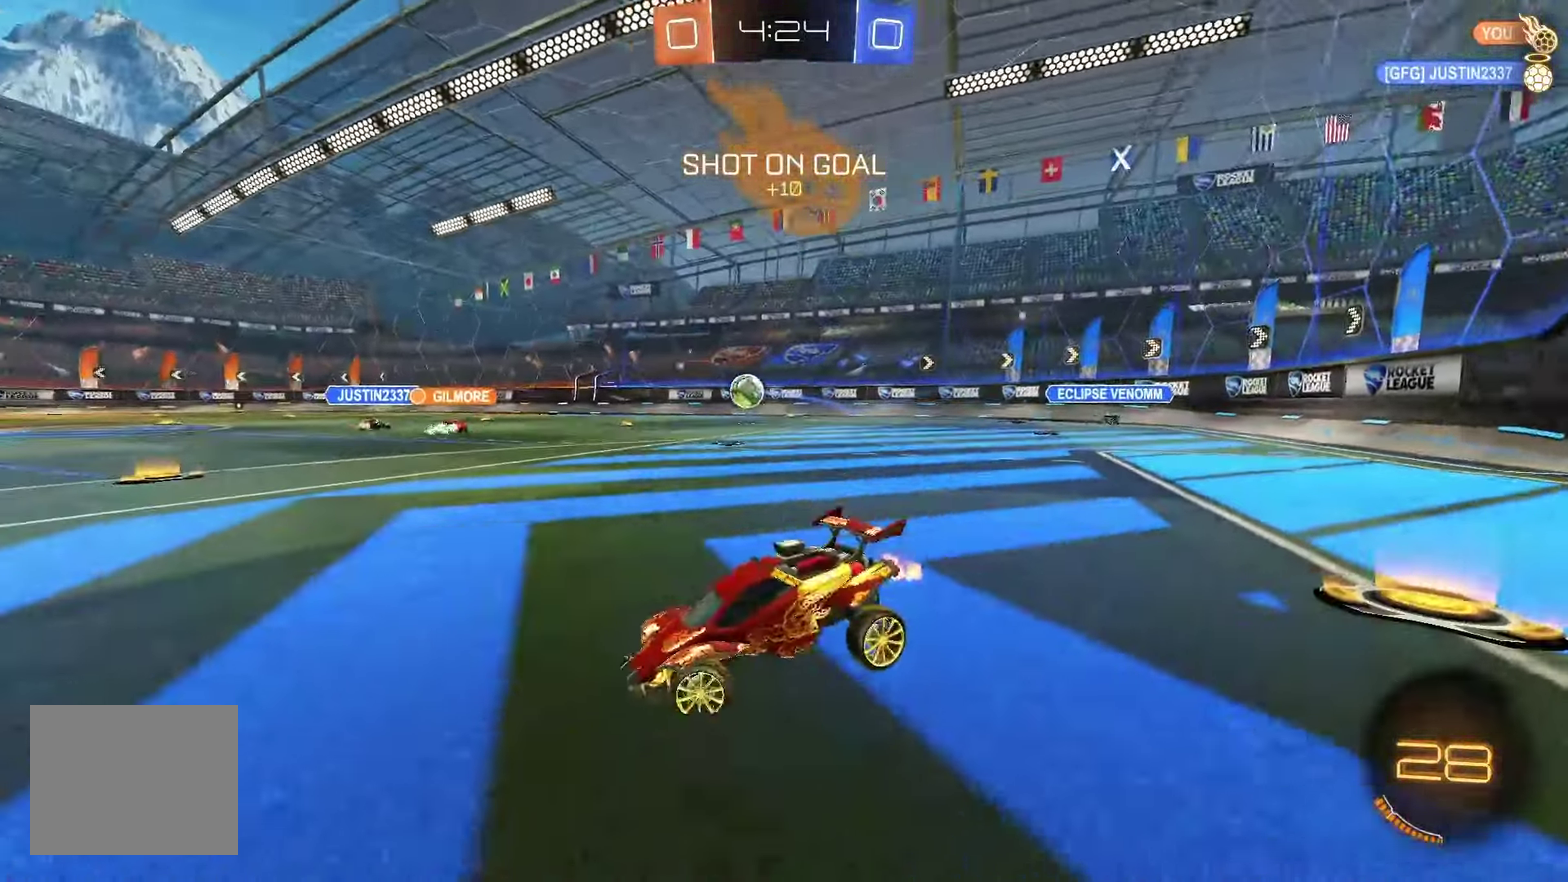
{"buttons": ["B", "R2"], "left_stick": "right", "events": [[333, "B", "down"], [433, "left_stick", "center"], [500, "left_stick", "right"]]}
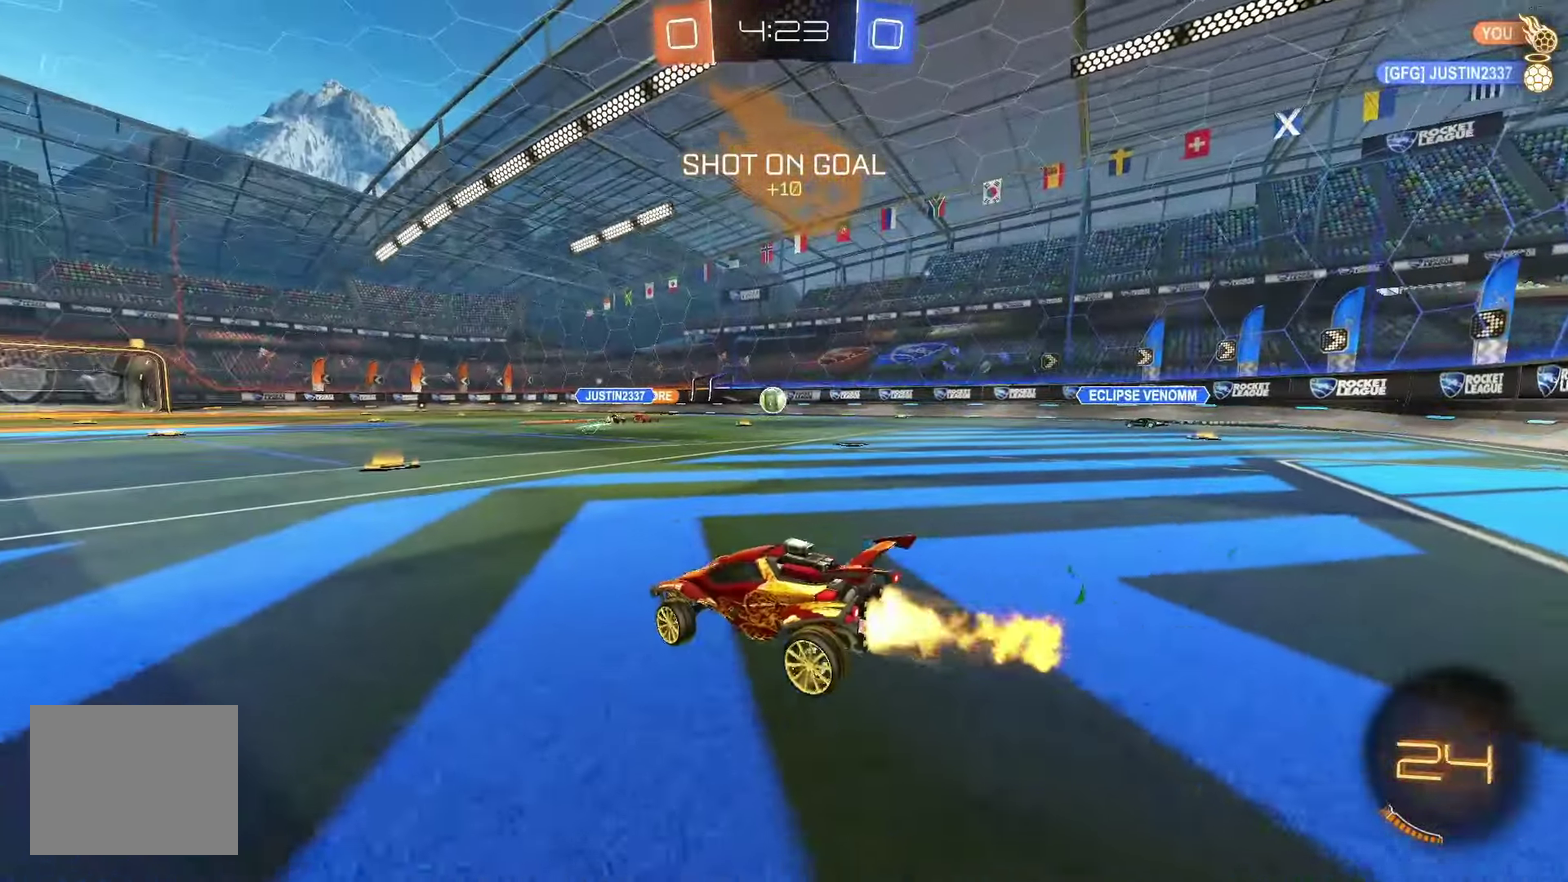
{"buttons": ["A", "B", "L1", "R2"], "left_stick": "down", "events": [[117, "left_stick", "center"], [317, "A", "down"], [333, "L1", "down"], [367, "A", "up"], [383, "left_stick", "up-left"], [433, "A", "down"], [500, "left_stick", "down"]]}
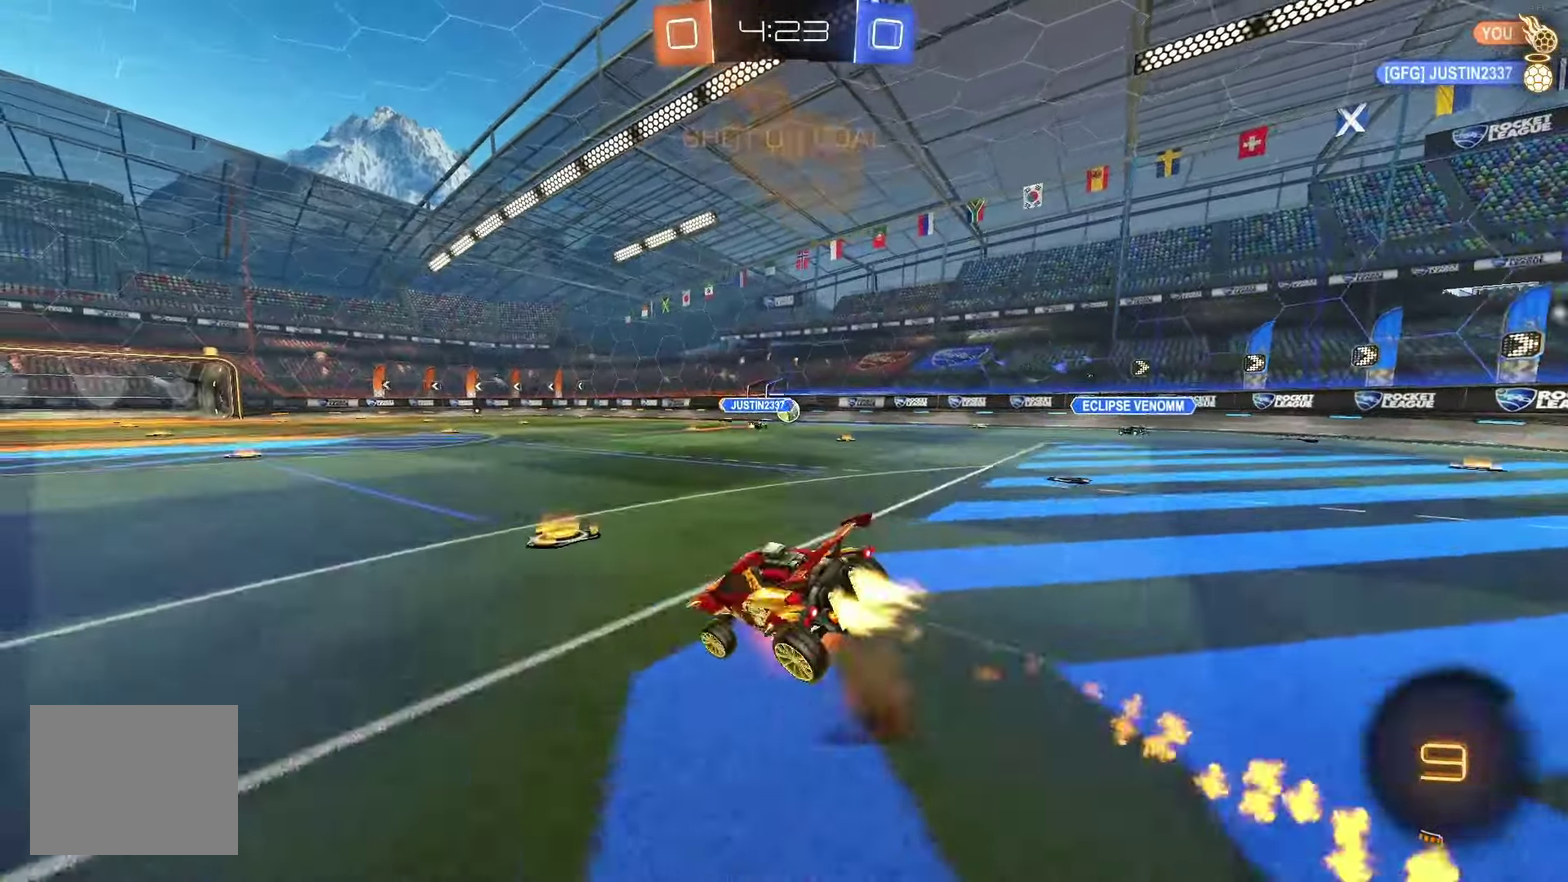
{"buttons": ["B", "L1", "R2"], "left_stick": "down-left", "events": [[33, "A", "up"], [250, "left_stick", "down-left"]]}
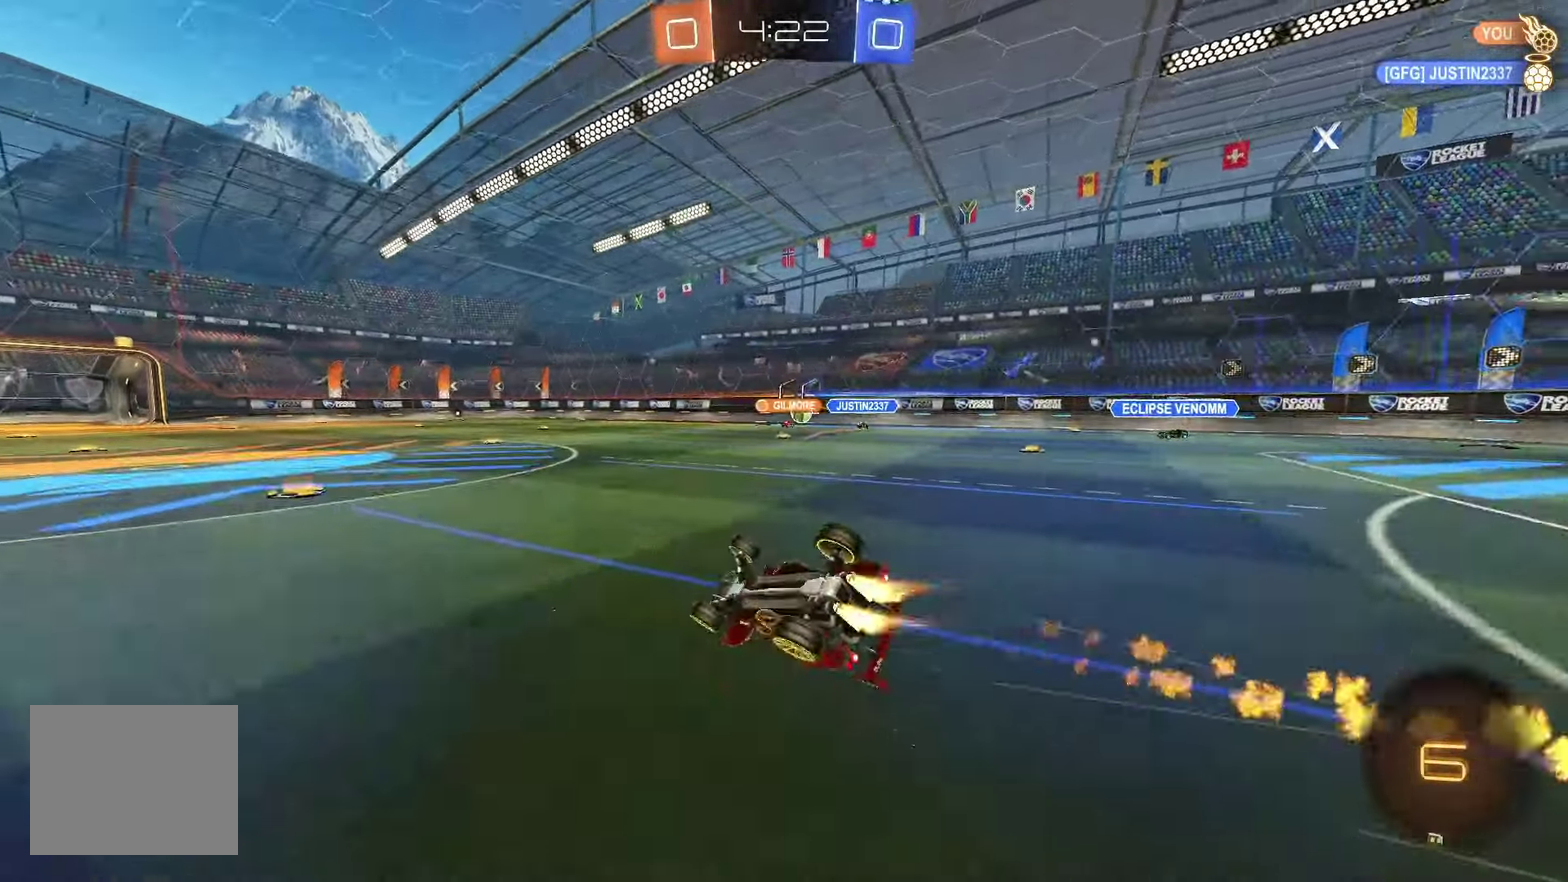
{"buttons": ["R2"], "left_stick": "center", "events": [[233, "B", "up"], [250, "left_stick", "center"], [267, "L1", "up"]]}
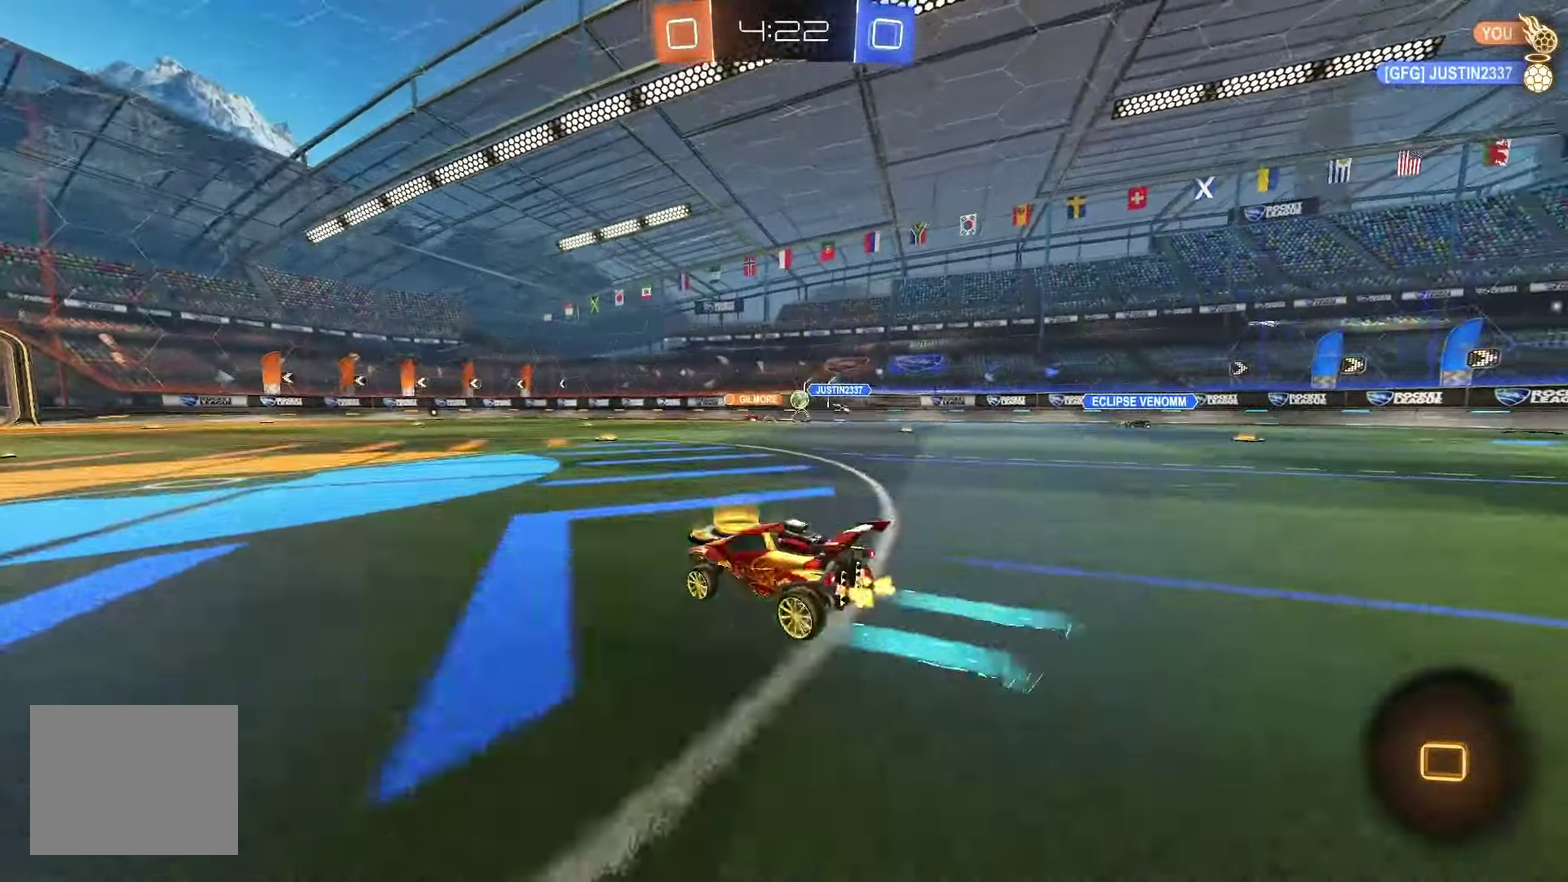
{"buttons": ["R2"], "left_stick": "left", "events": [[267, "left_stick", "left"], [400, "left_stick", "center"], [483, "left_stick", "left"]]}
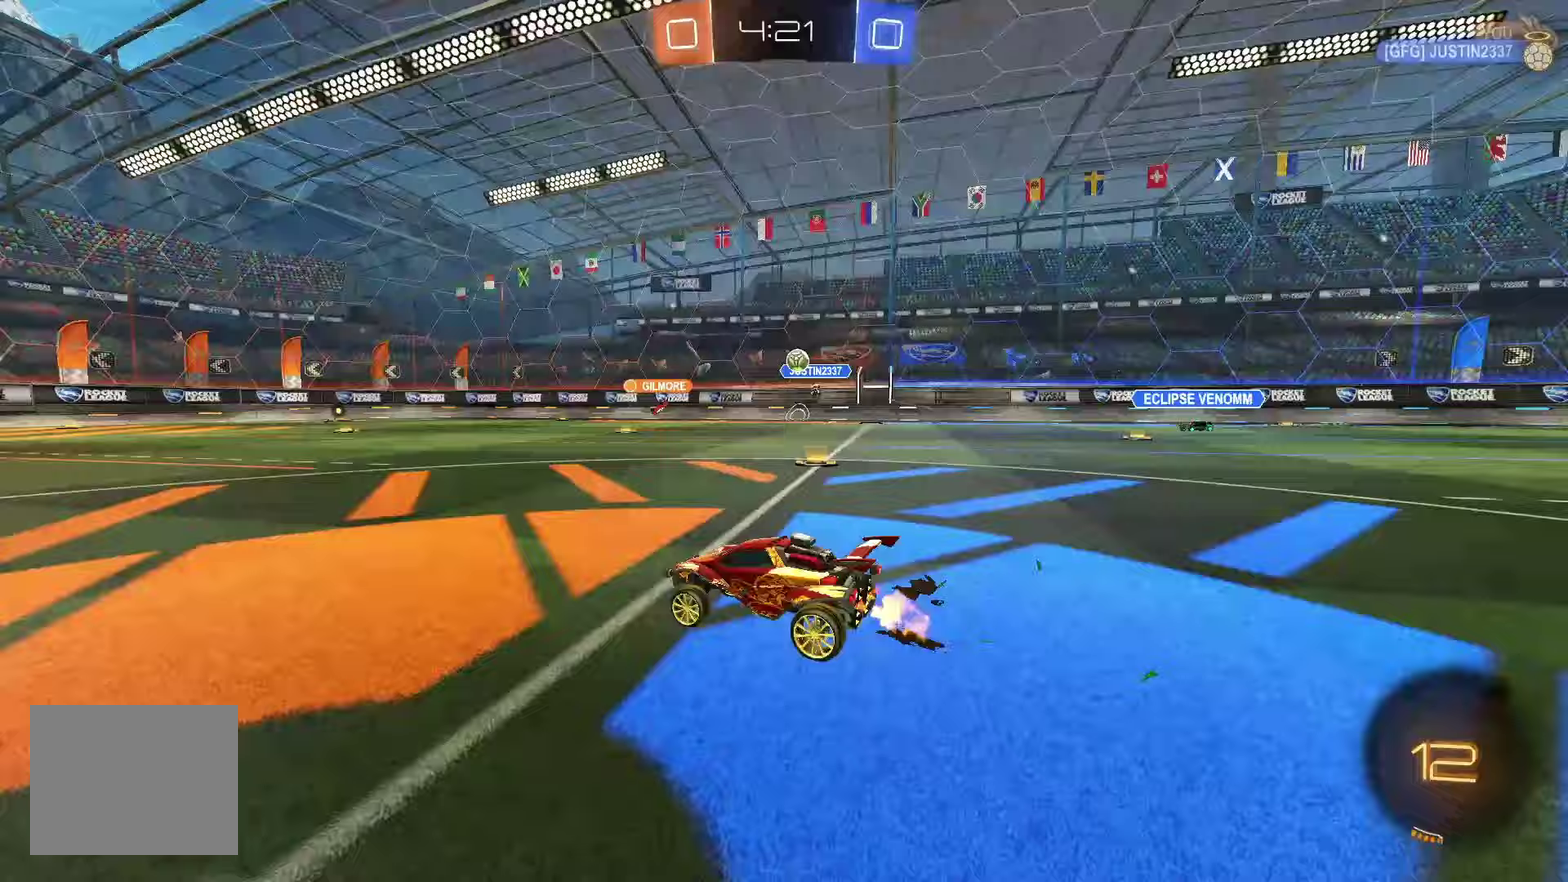
{"buttons": ["R2"], "left_stick": "left", "events": [[100, "left_stick", "center"], [383, "left_stick", "left"]]}
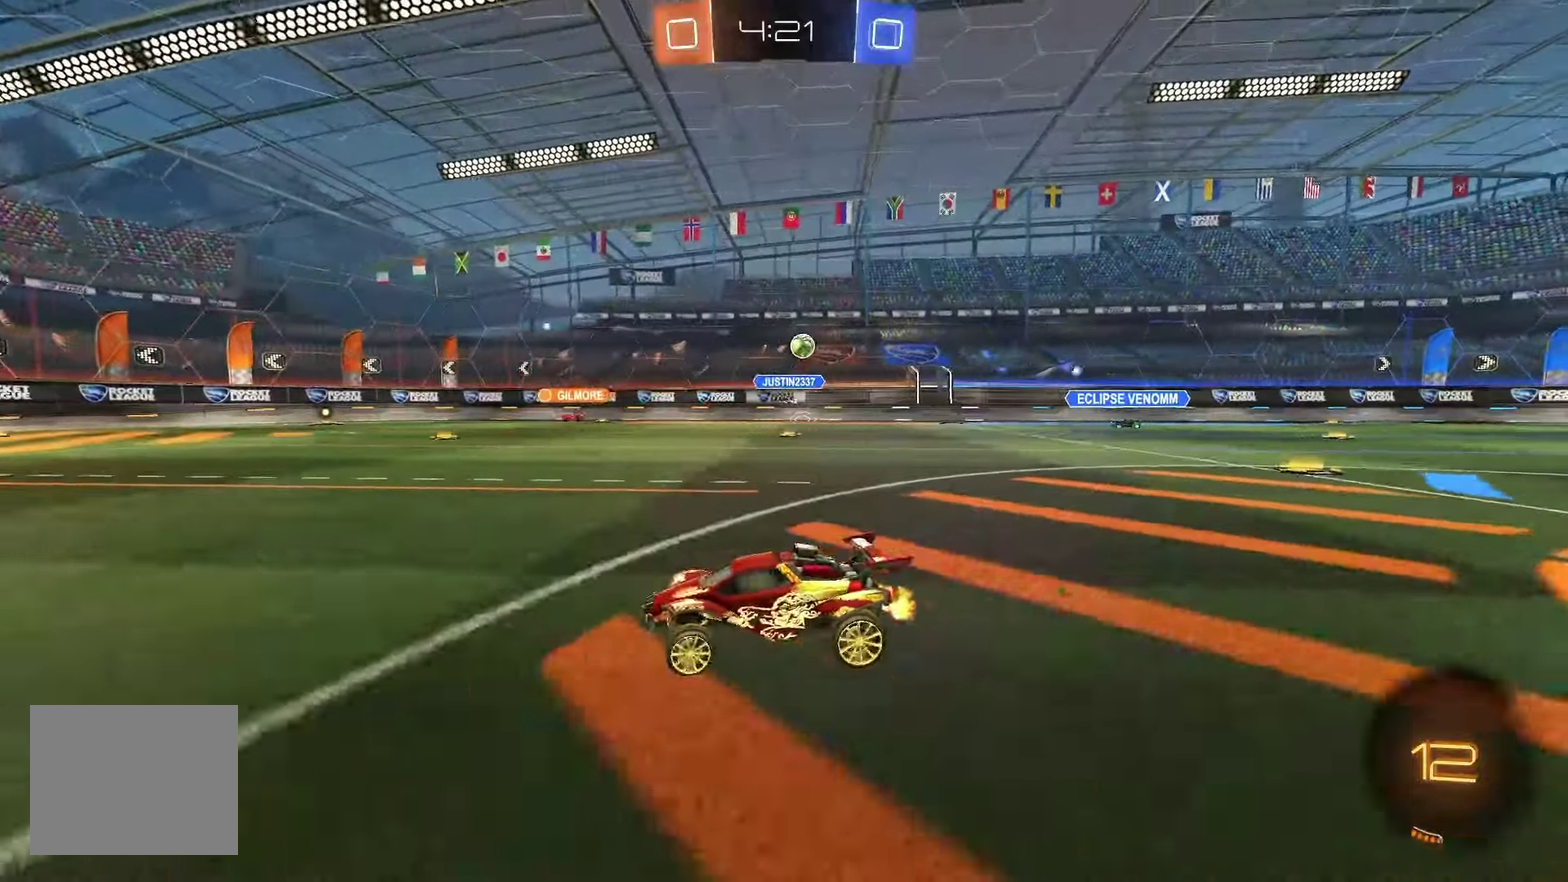
{"buttons": ["R2"], "left_stick": "right", "events": [[33, "left_stick", "down-left"], [267, "left_stick", "center"], [450, "left_stick", "right"]]}
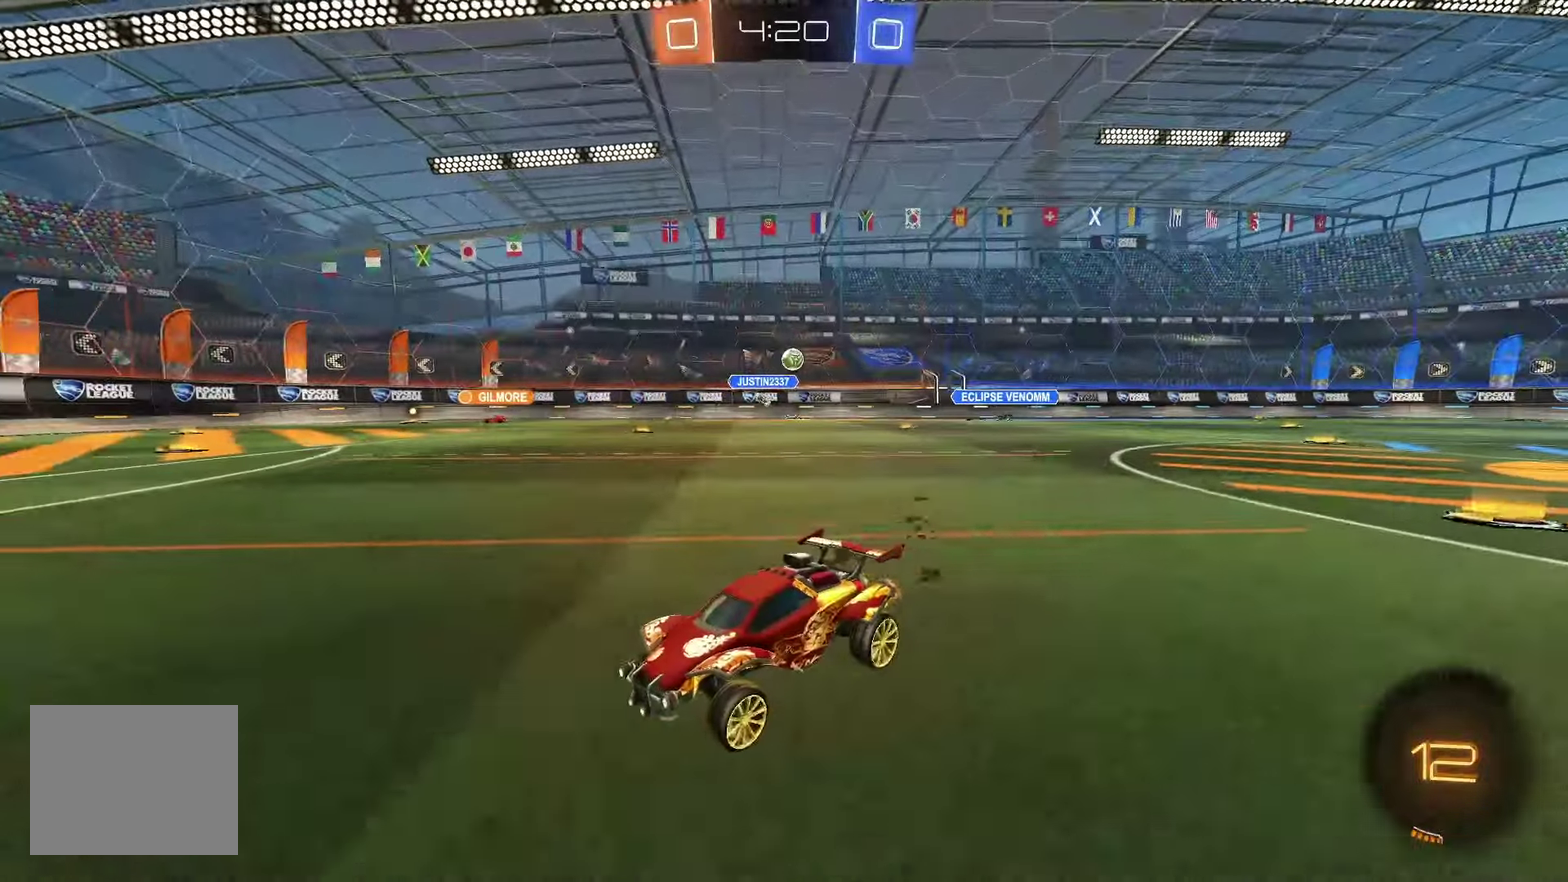
{"buttons": ["R2"], "left_stick": "center", "events": [[67, "left_stick", "center"], [267, "left_stick", "down-left"], [500, "left_stick", "center"]]}
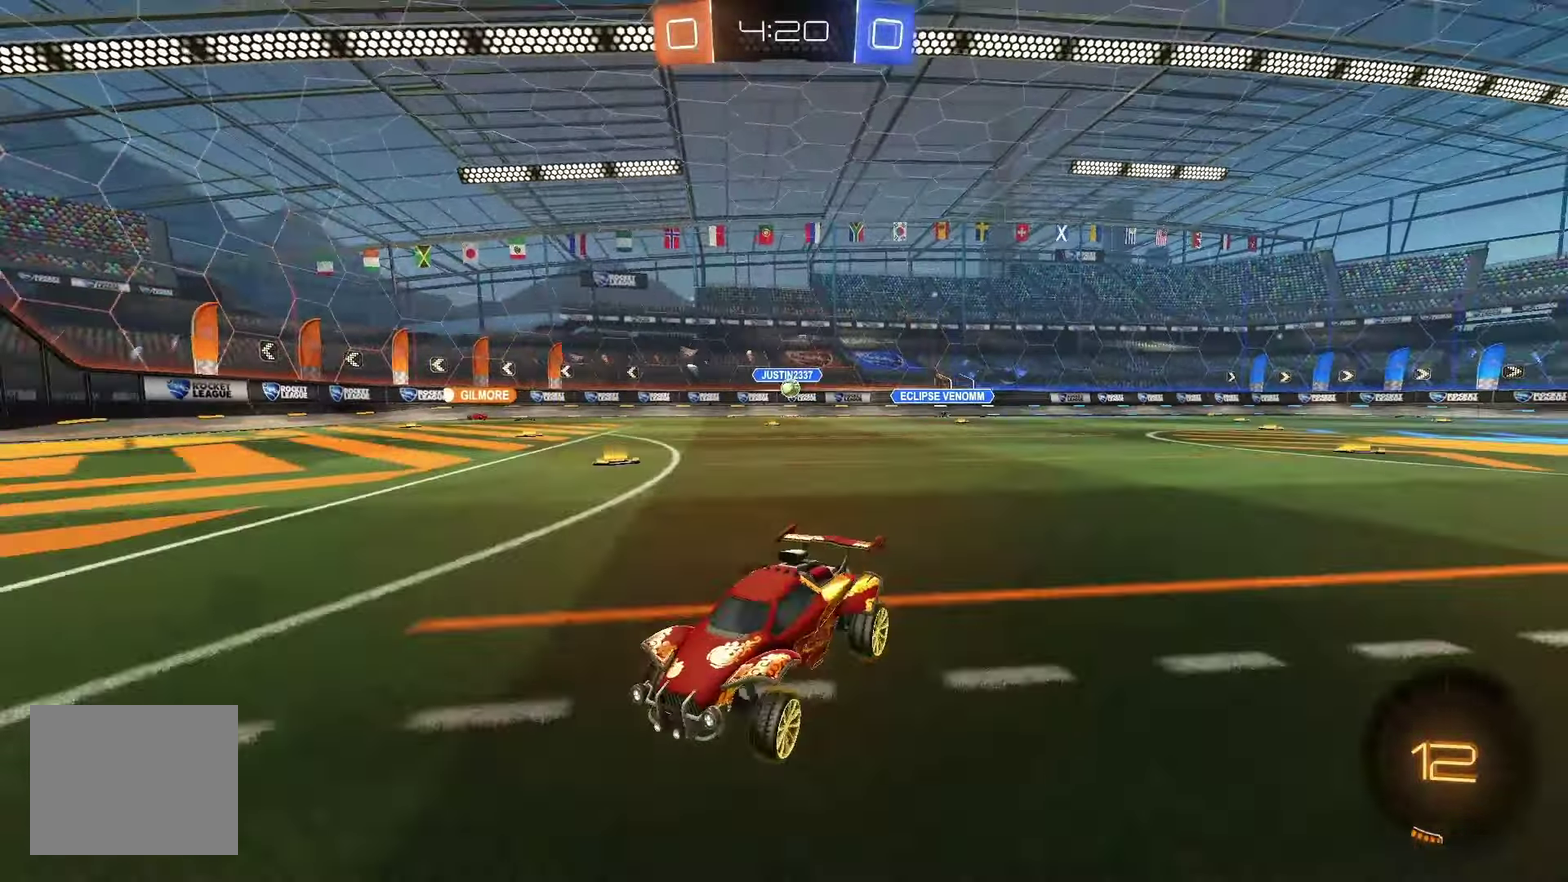
{"buttons": ["R2"], "left_stick": "right", "events": [[267, "left_stick", "right"], [350, "L1", "down"], [467, "L1", "up"]]}
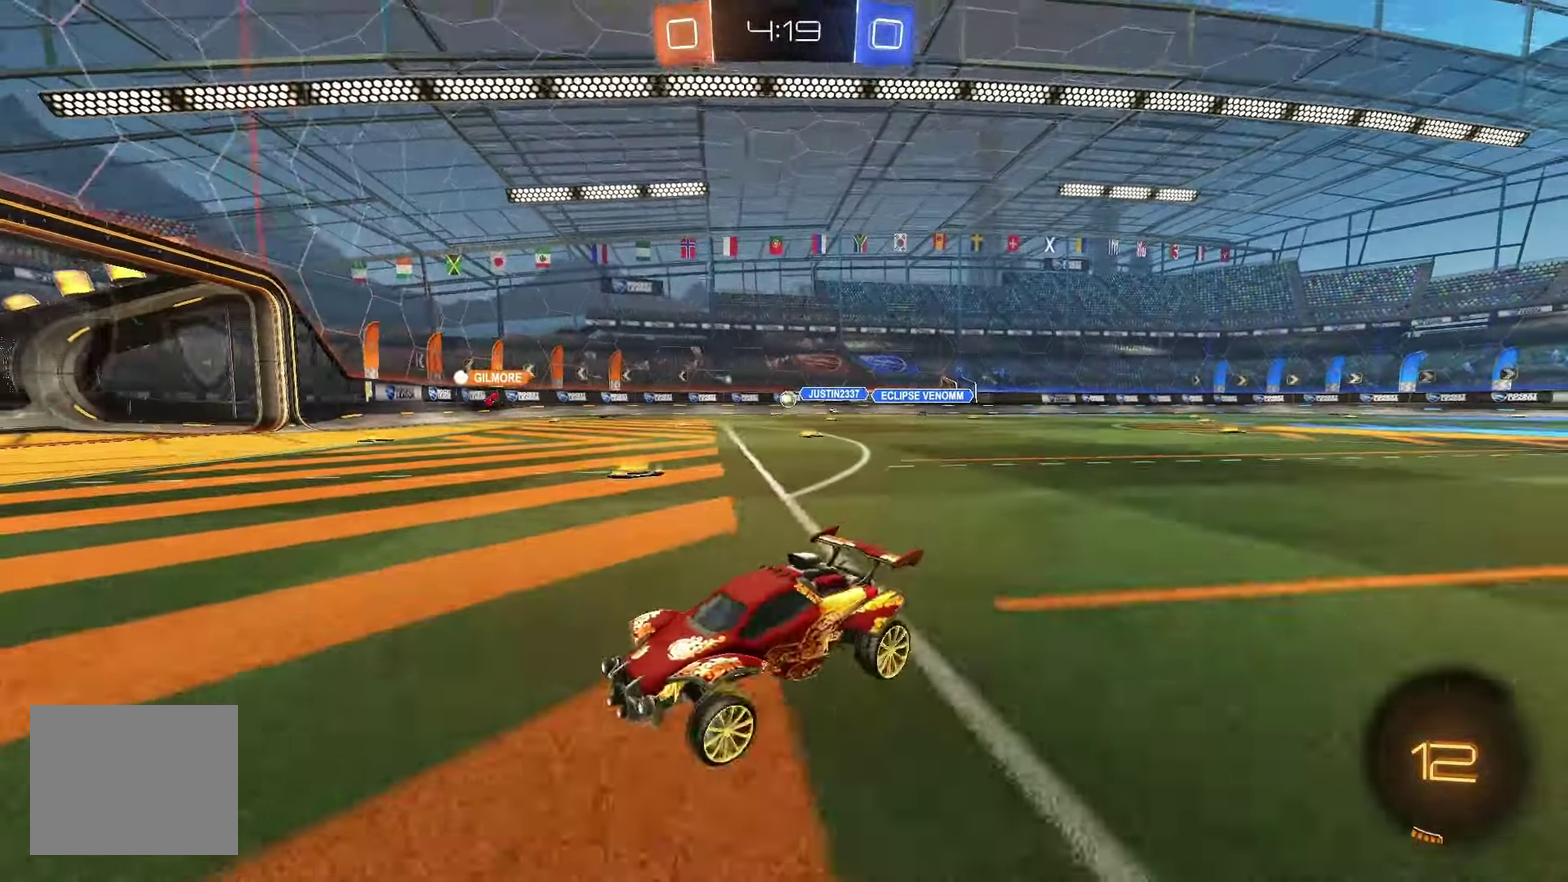
{"buttons": [], "left_stick": "center", "events": [[67, "R2", "up"], [150, "left_stick", "center"]]}
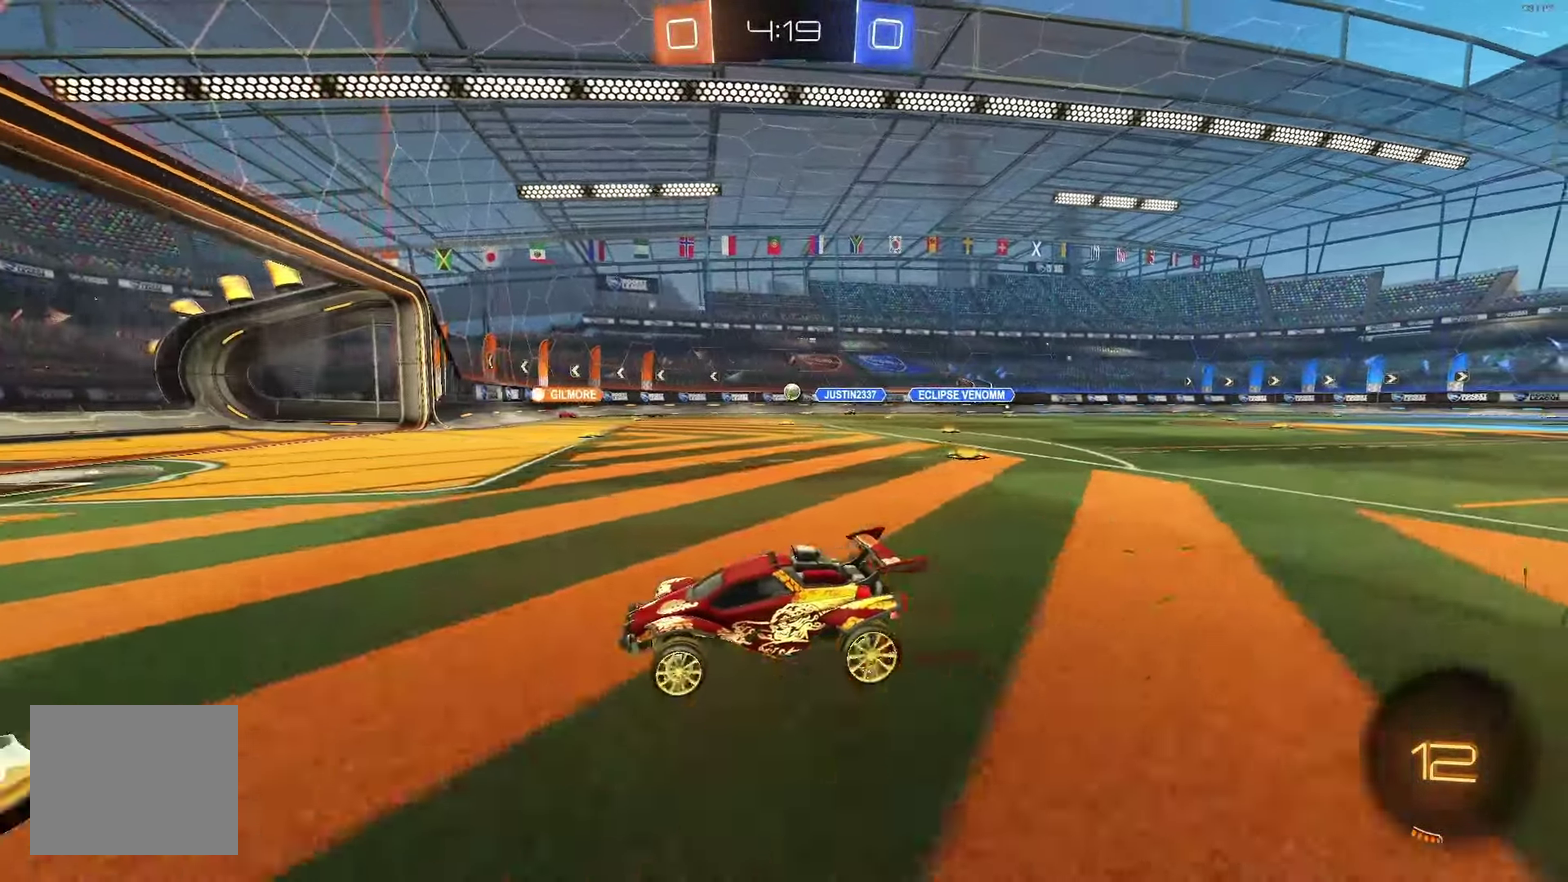
{"buttons": ["R2"], "left_stick": "right", "events": [[133, "R2", "down"], [200, "left_stick", "right"]]}
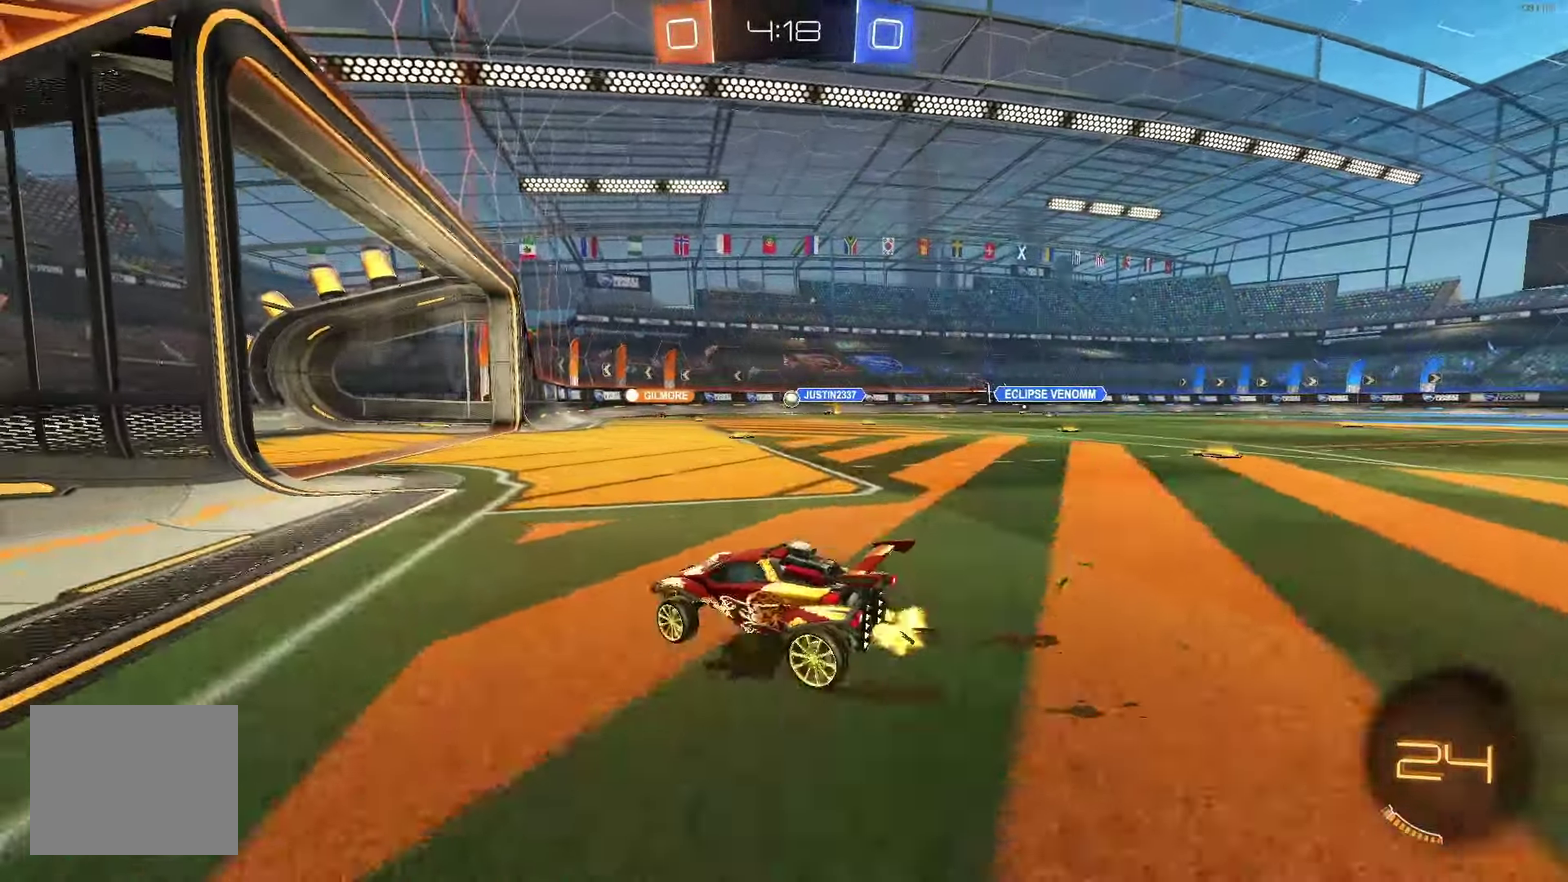
{"buttons": [], "left_stick": "down-left", "events": [[200, "left_stick", "center"], [283, "R2", "up"], [500, "left_stick", "down-left"]]}
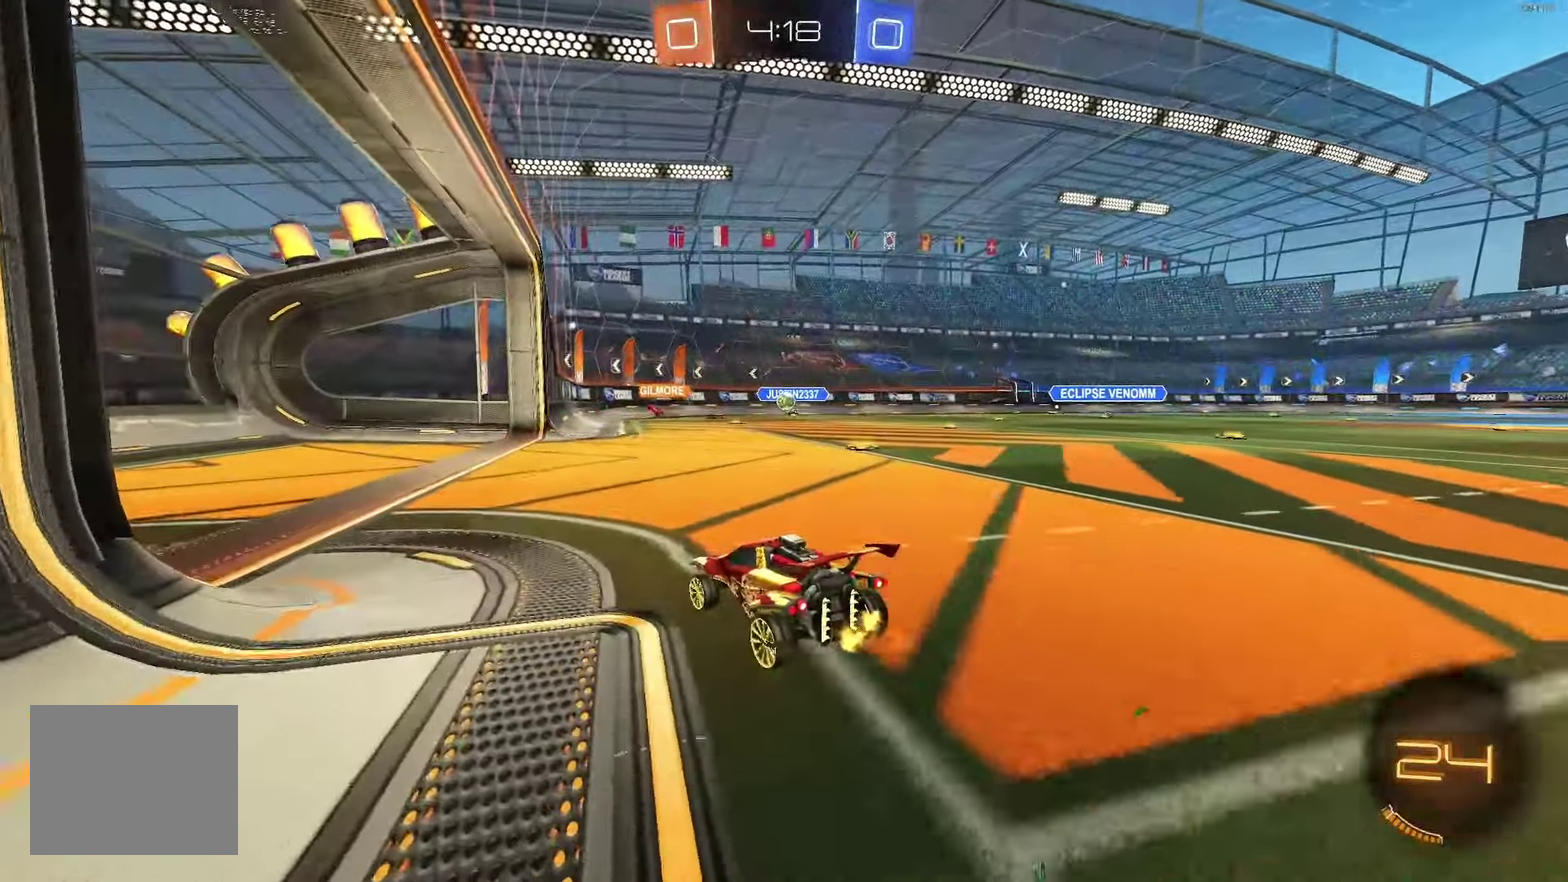
{"buttons": ["R2"], "left_stick": "right", "events": [[417, "R2", "down"], [467, "left_stick", "right"]]}
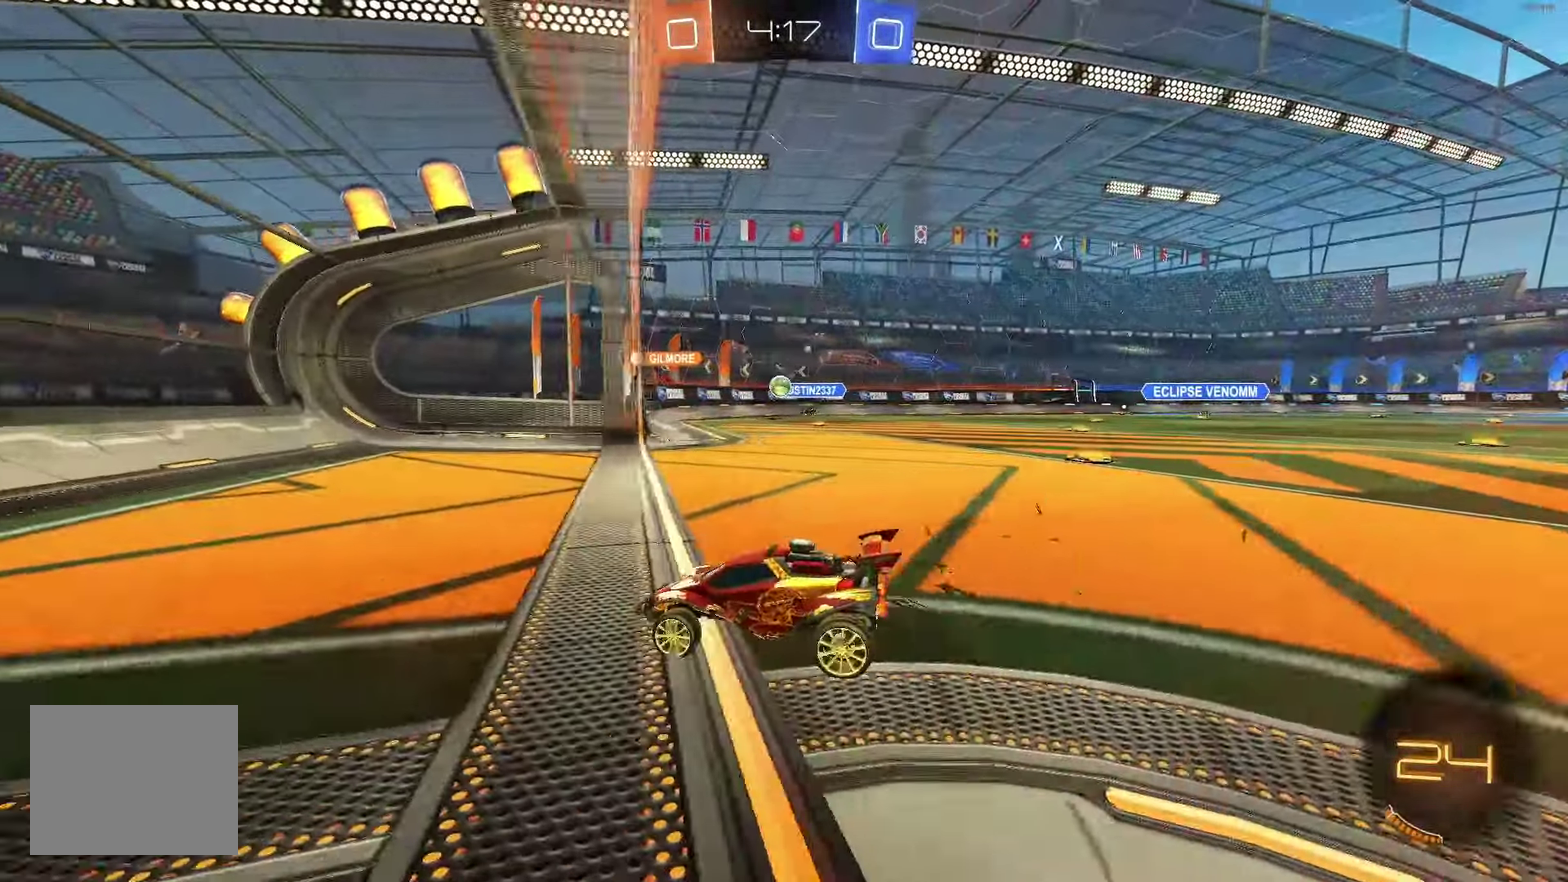
{"buttons": ["R2"], "left_stick": "center", "events": [[100, "R2", "up"], [200, "left_stick", "center"], [383, "R2", "down"]]}
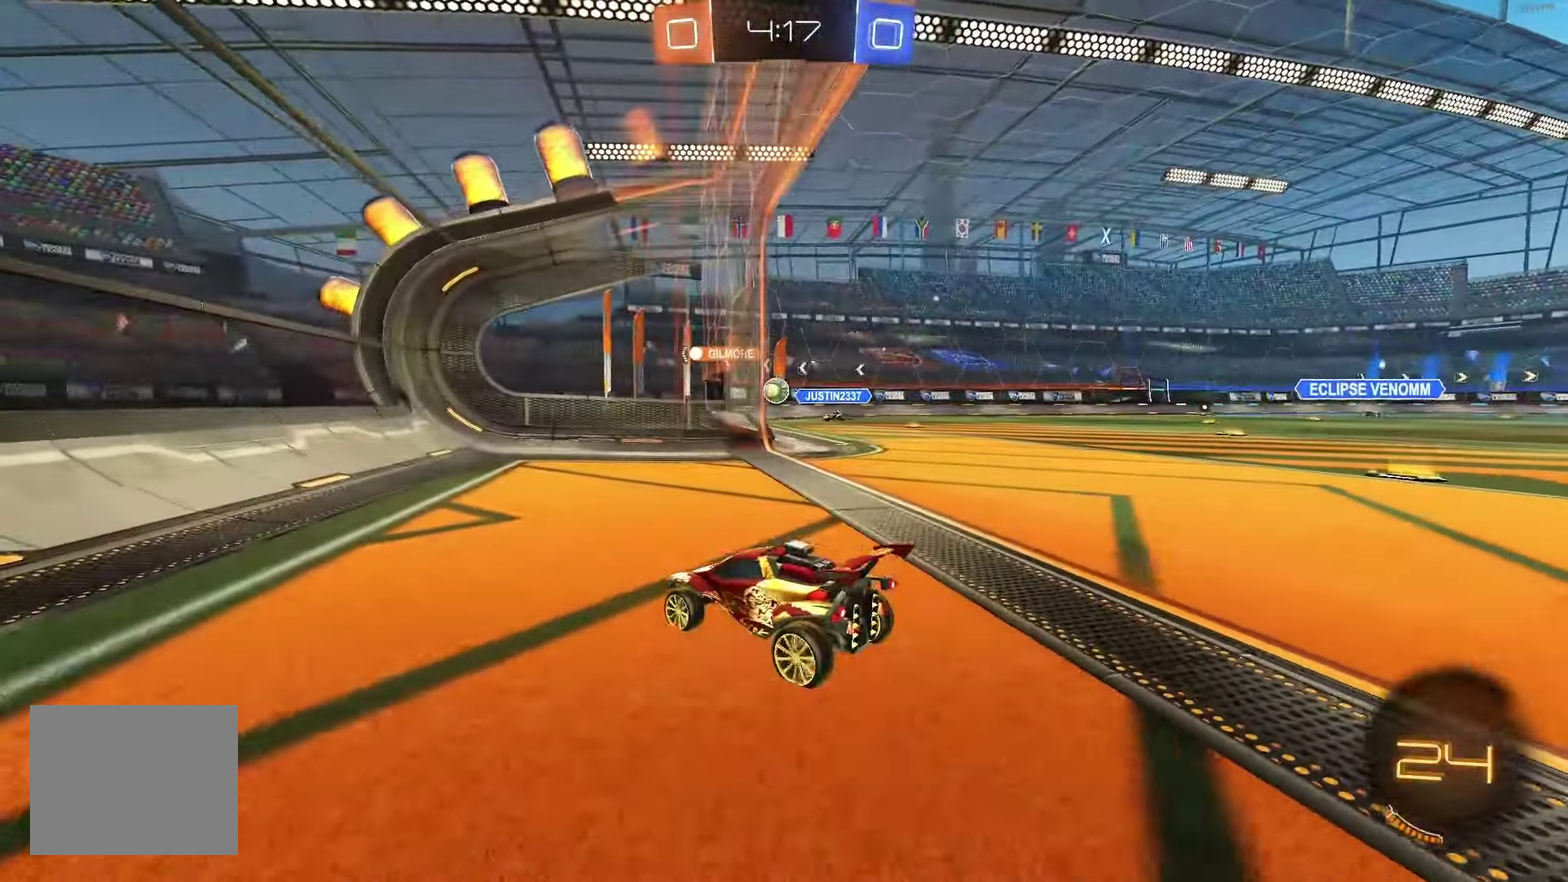
{"buttons": ["R2"], "left_stick": "right", "events": [[17, "left_stick", "left"], [83, "left_stick", "center"], [183, "left_stick", "right"], [267, "L1", "down"], [400, "L1", "up"]]}
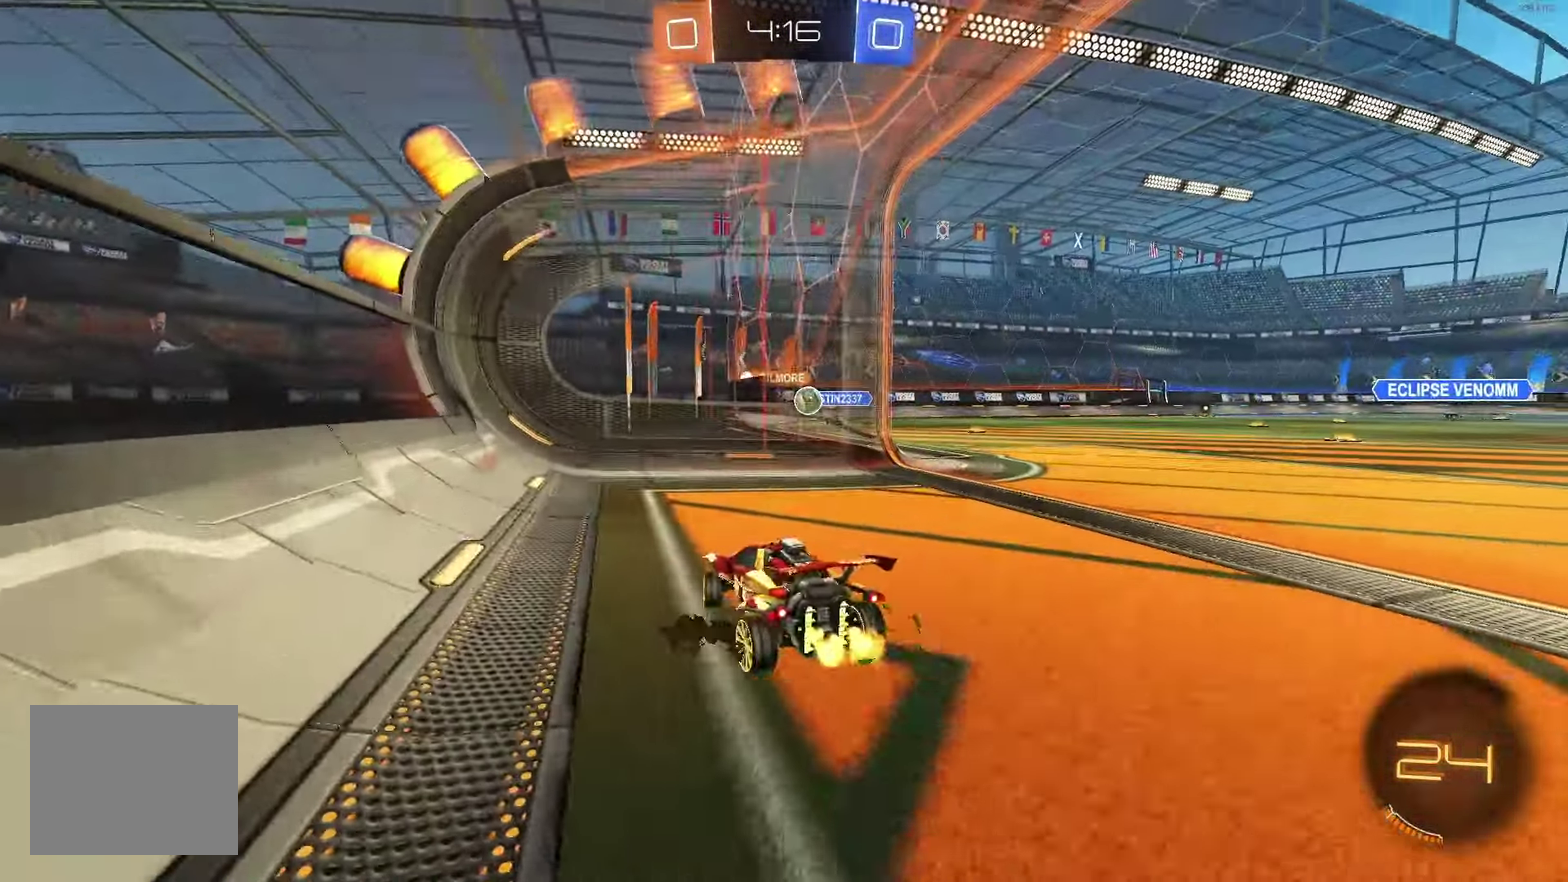
{"buttons": ["R2"], "left_stick": "center", "events": [[450, "left_stick", "center"]]}